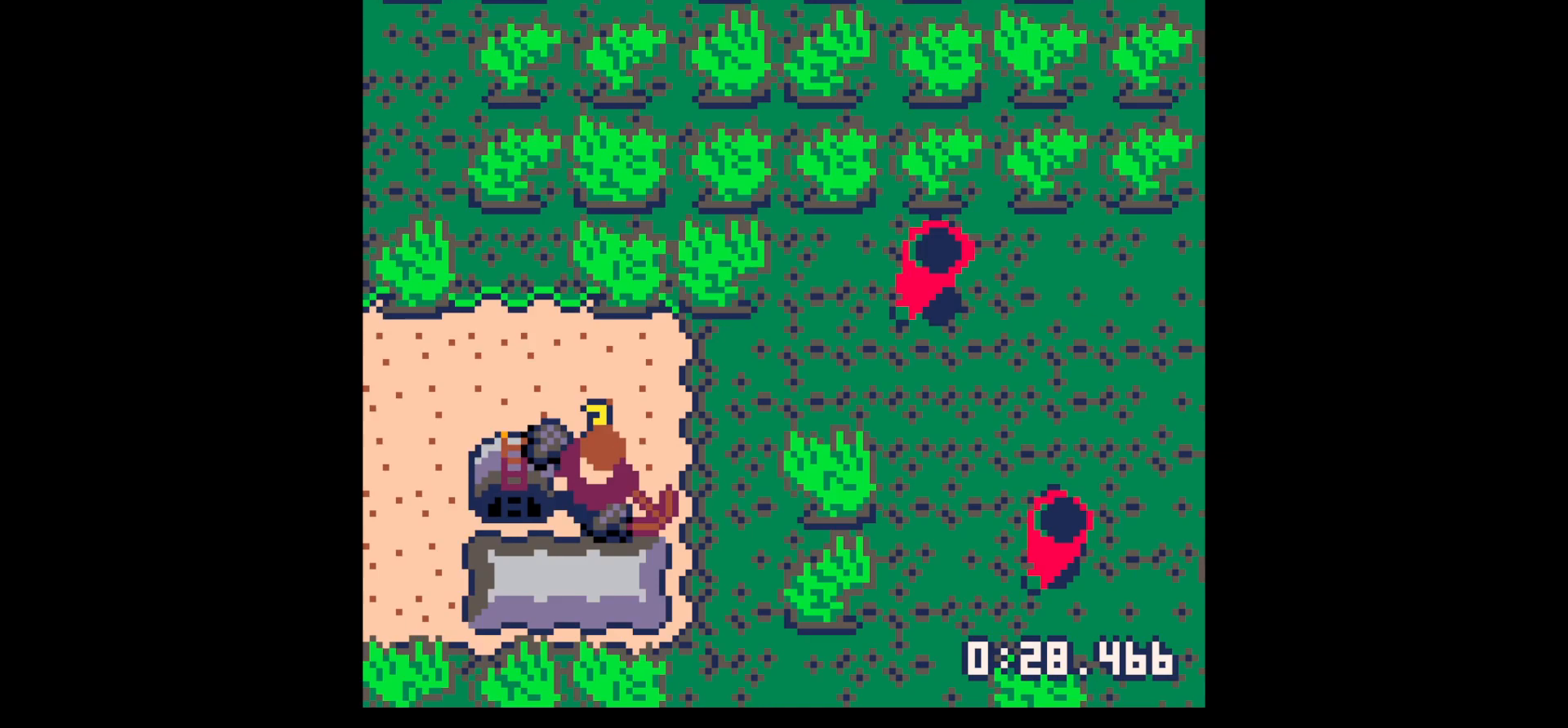
Gameplay with keyboard; each line is a JSON object with the keys held at the frame after it. "events" lists presses ("down") and releases ("up") of "down", "left", "right", "up", "x" and "z" between this image and that frame as [ms after this image, input, new state], when the widget could be followed in between. No other keys are recorded. Mouse input is not recorded.
{"keys": ["left", "up"], "events": [[100, "right", "down"], [150, "down", "up"], [250, "right", "up"], [300, "up", "down"], [433, "left", "down"]]}
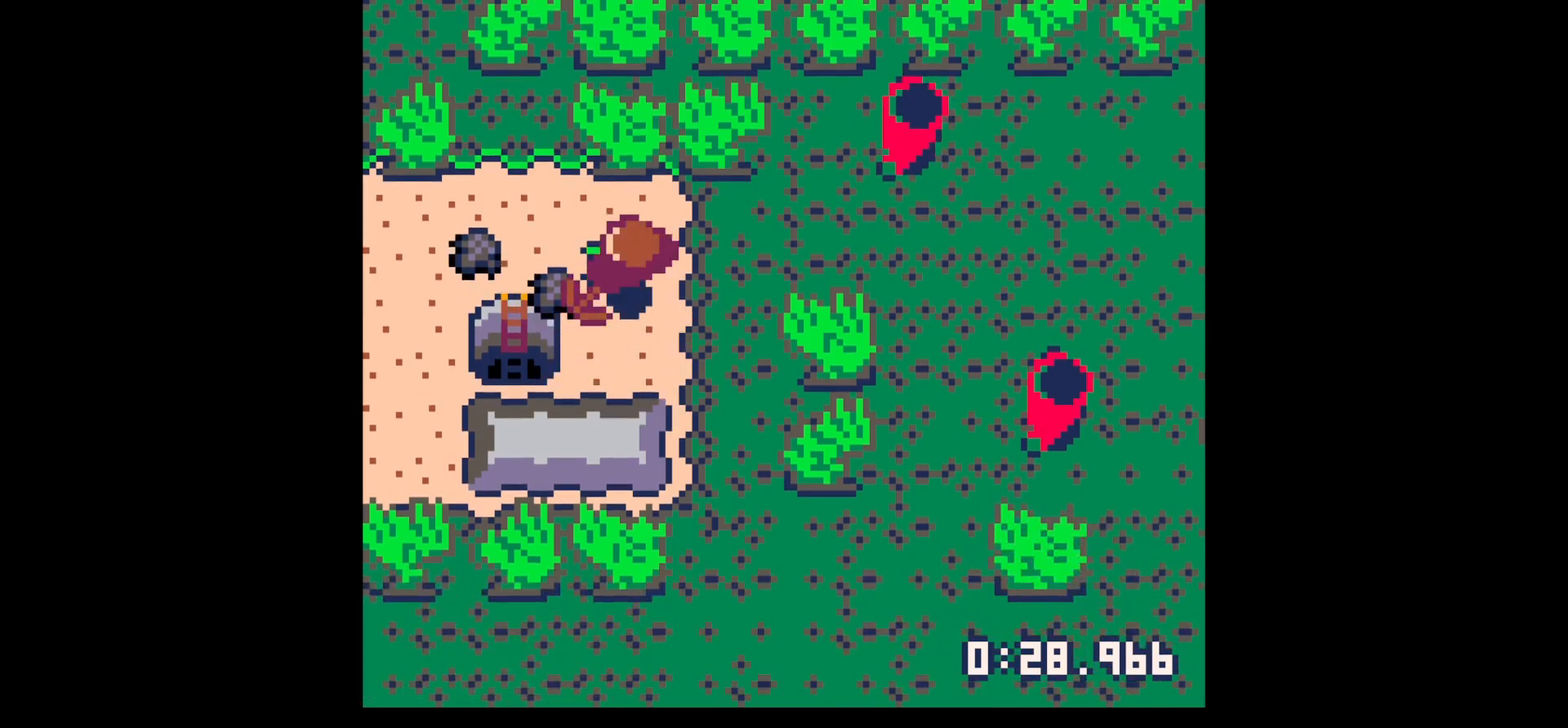
{"keys": ["left"], "events": [[83, "up", "up"], [267, "up", "down"], [400, "up", "up"]]}
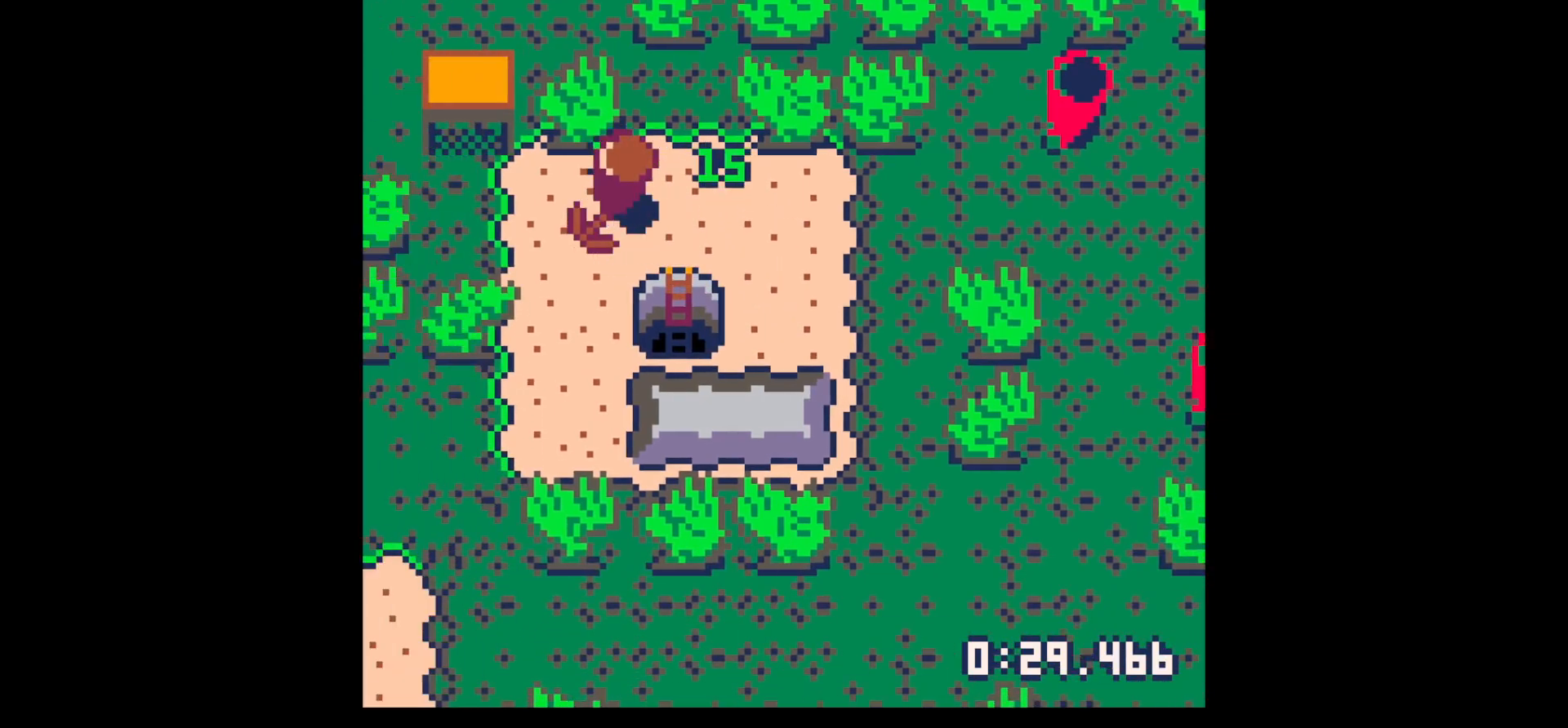
{"keys": ["down", "right"], "events": [[83, "down", "down"], [133, "left", "up"], [467, "right", "down"]]}
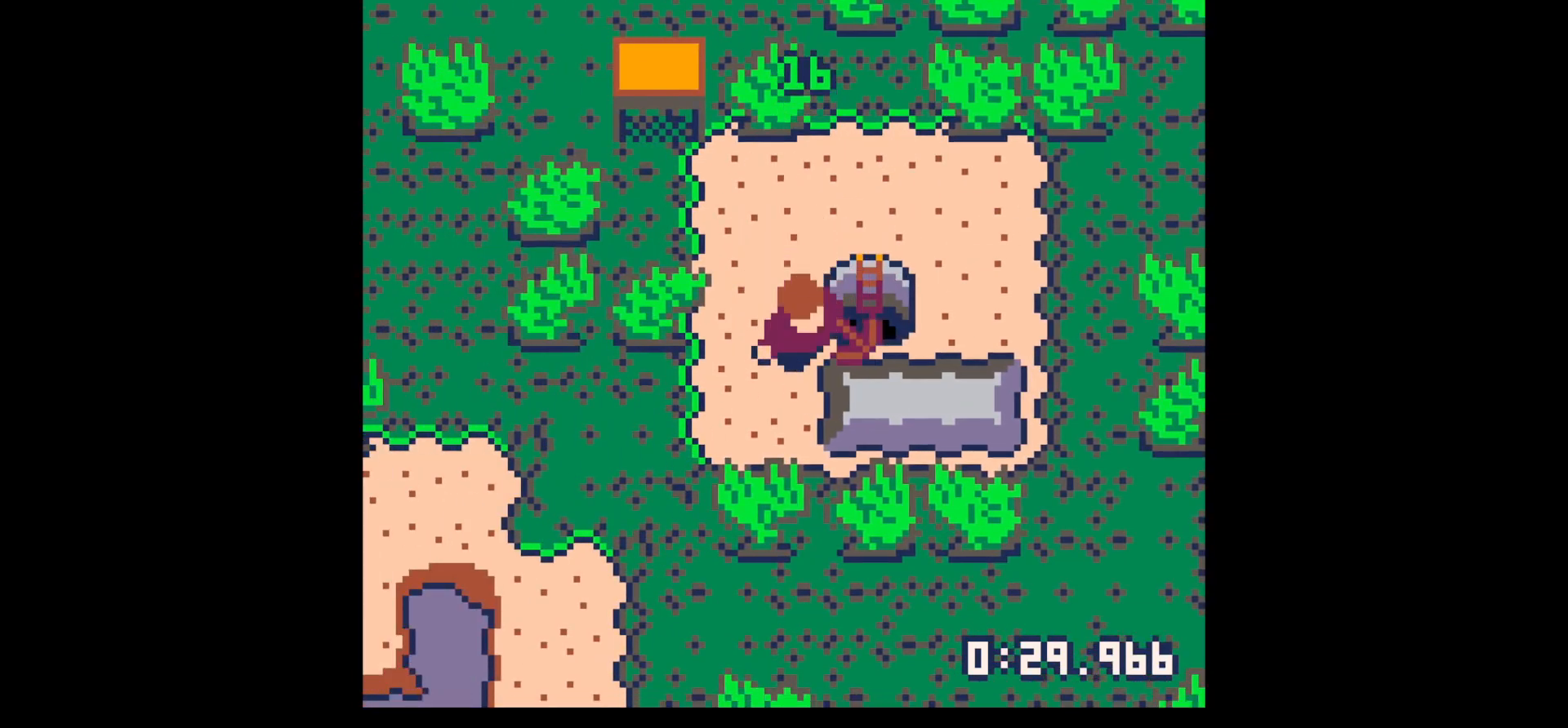
{"keys": ["x"], "events": [[150, "down", "up"], [200, "right", "up"], [200, "x", "down"]]}
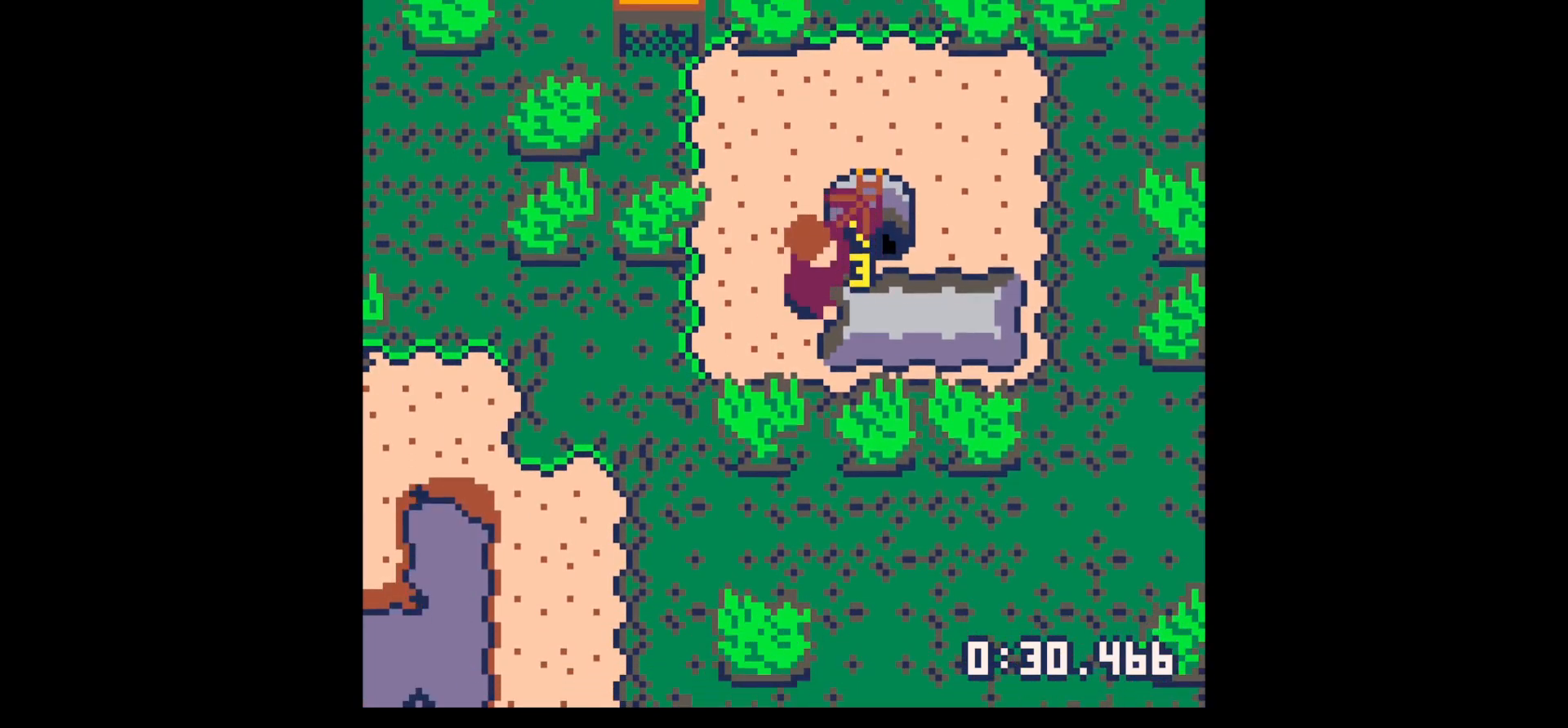
{"keys": ["x"], "events": []}
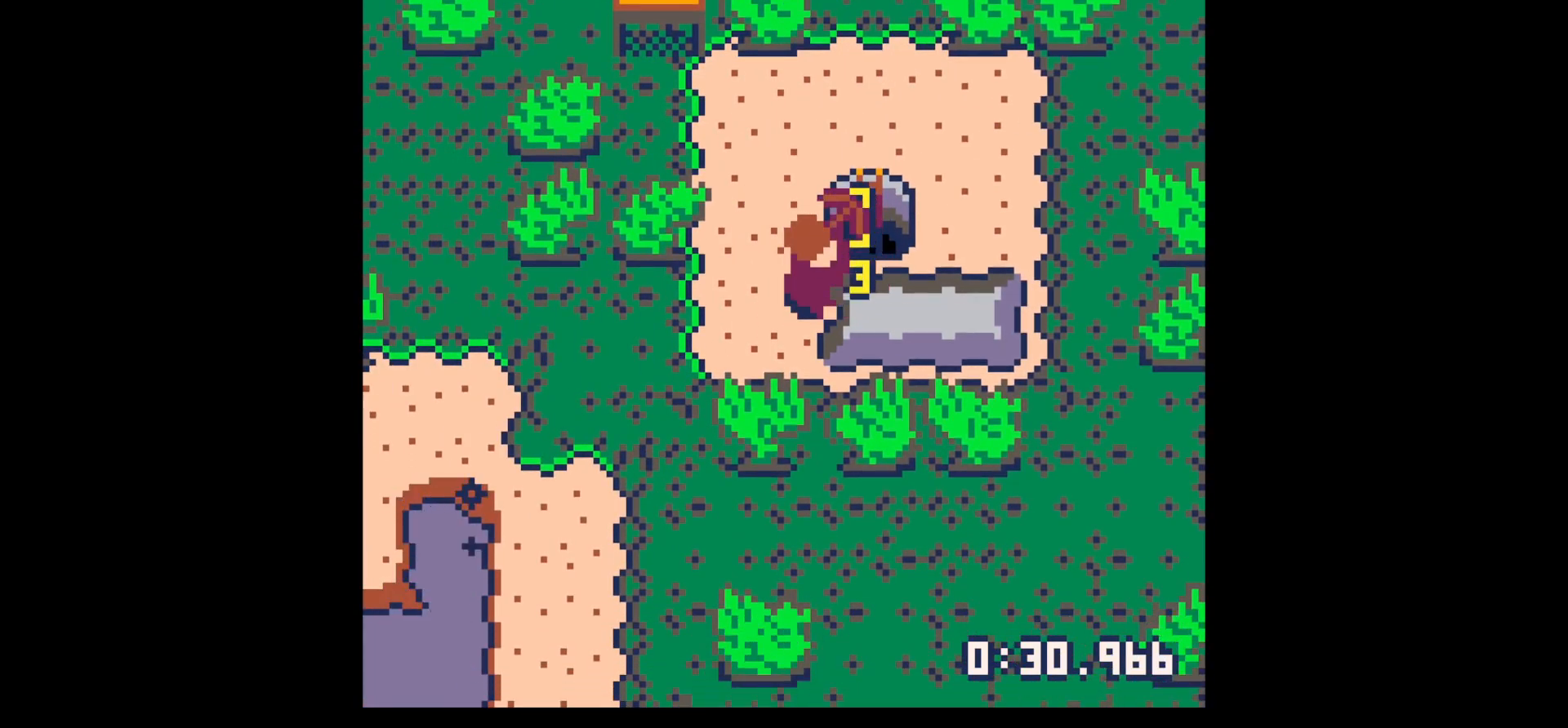
{"keys": ["right"], "events": [[317, "right", "down"], [367, "x", "up"]]}
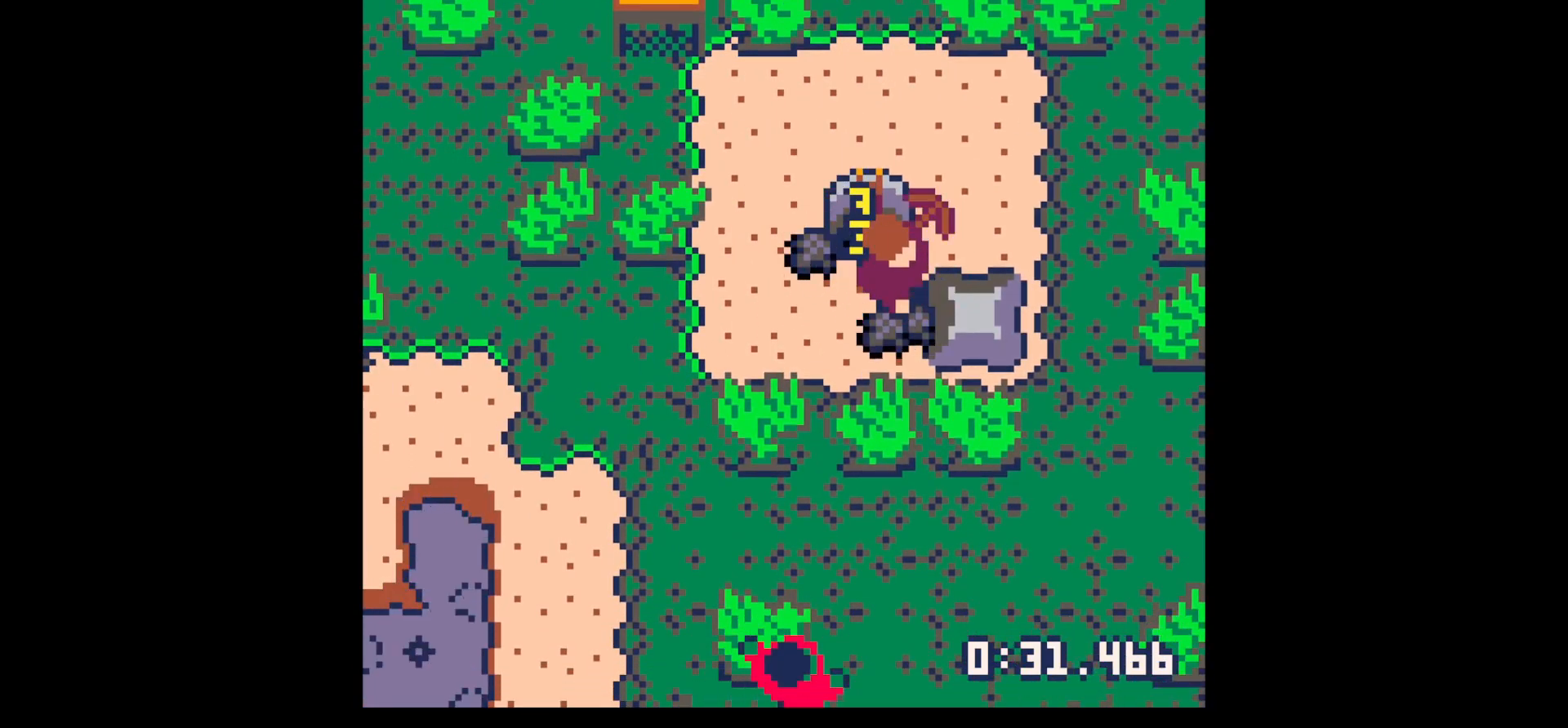
{"keys": ["left"], "events": [[117, "down", "down"], [167, "left", "down"], [167, "right", "up"], [250, "down", "up"], [333, "down", "down"], [483, "down", "up"]]}
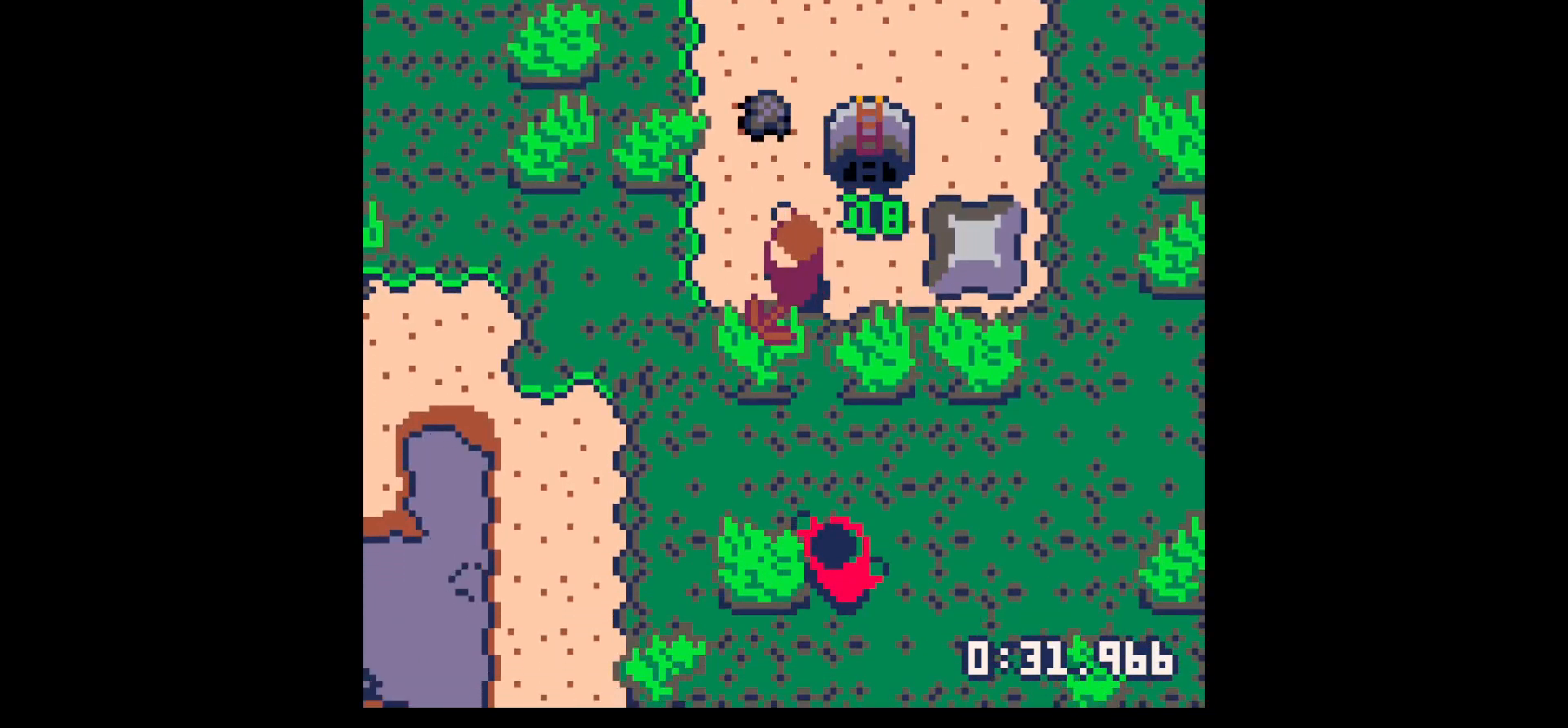
{"keys": ["left", "up"], "events": [[133, "up", "down"], [167, "left", "up"], [500, "left", "down"]]}
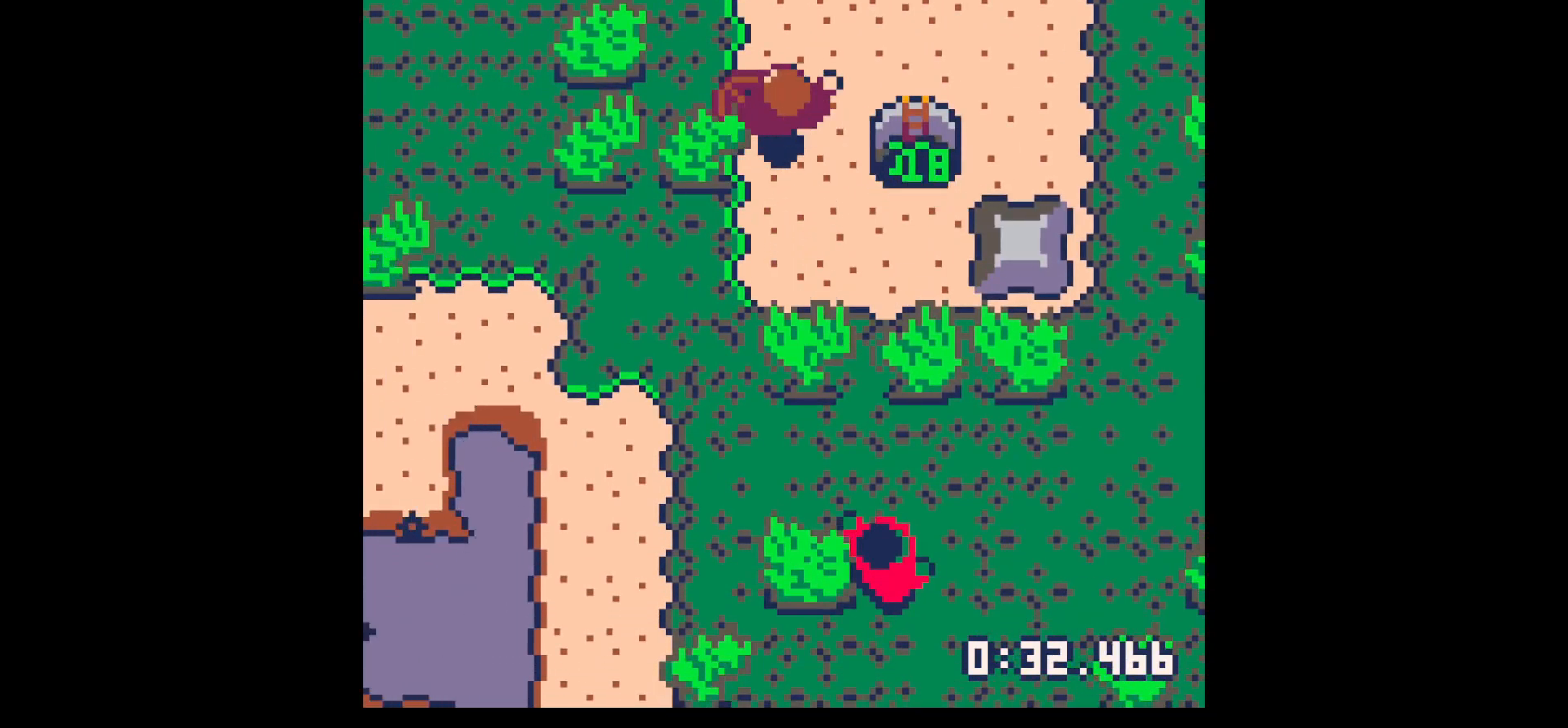
{"keys": ["down", "right"], "events": [[83, "up", "up"], [183, "down", "down"], [183, "left", "up"], [183, "right", "down"]]}
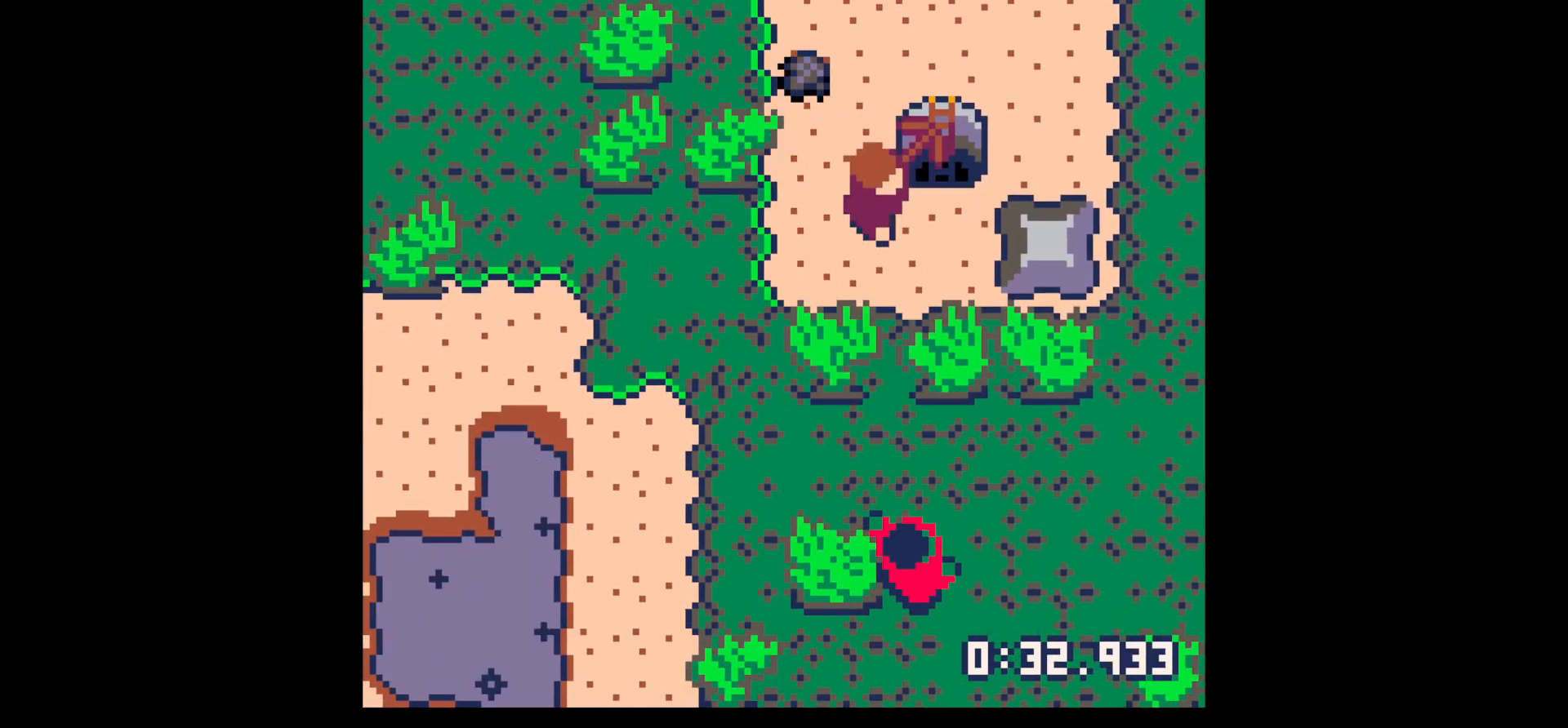
{"keys": ["x"], "events": [[117, "down", "up"], [300, "x", "down"], [333, "right", "up"]]}
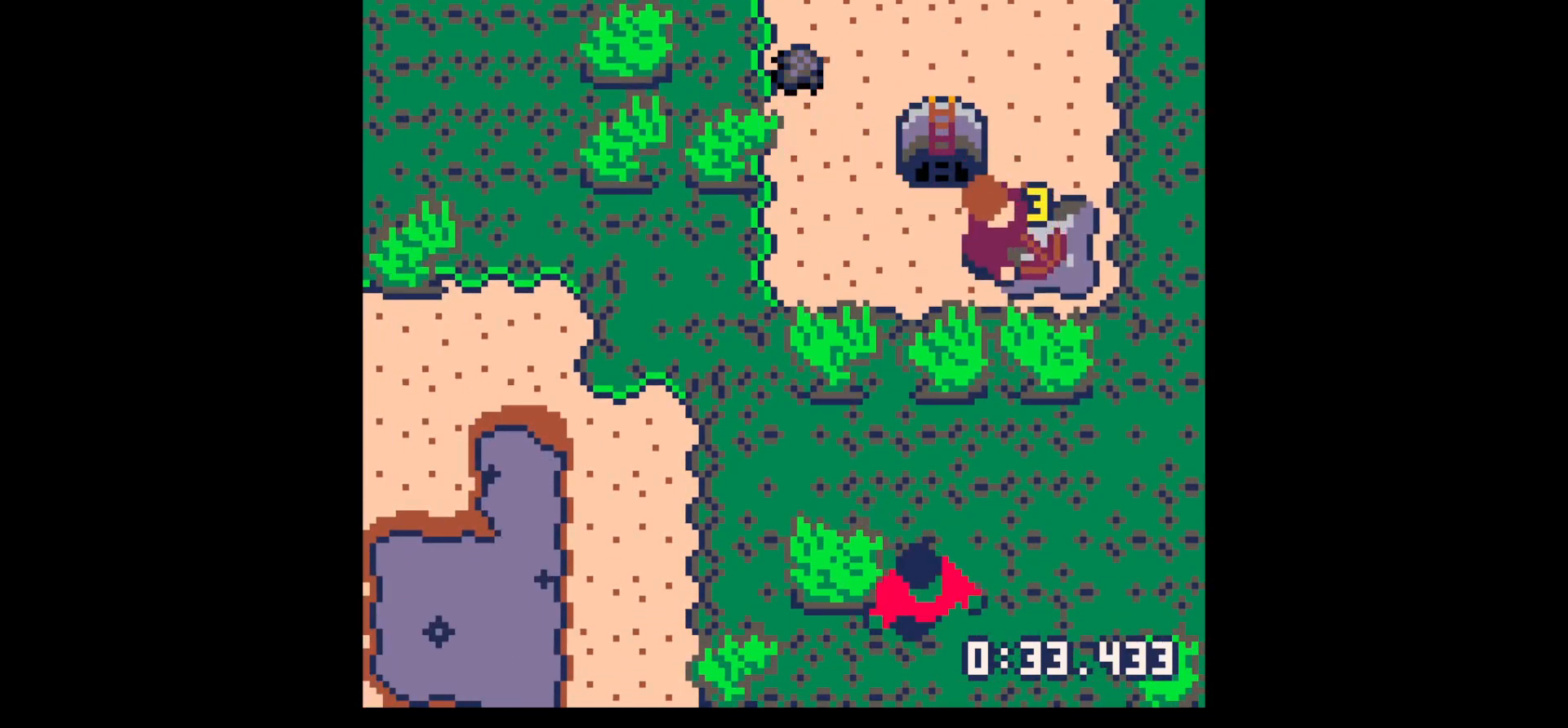
{"keys": ["left"], "events": [[400, "left", "down"], [400, "up", "down"], [400, "x", "up"], [500, "up", "up"]]}
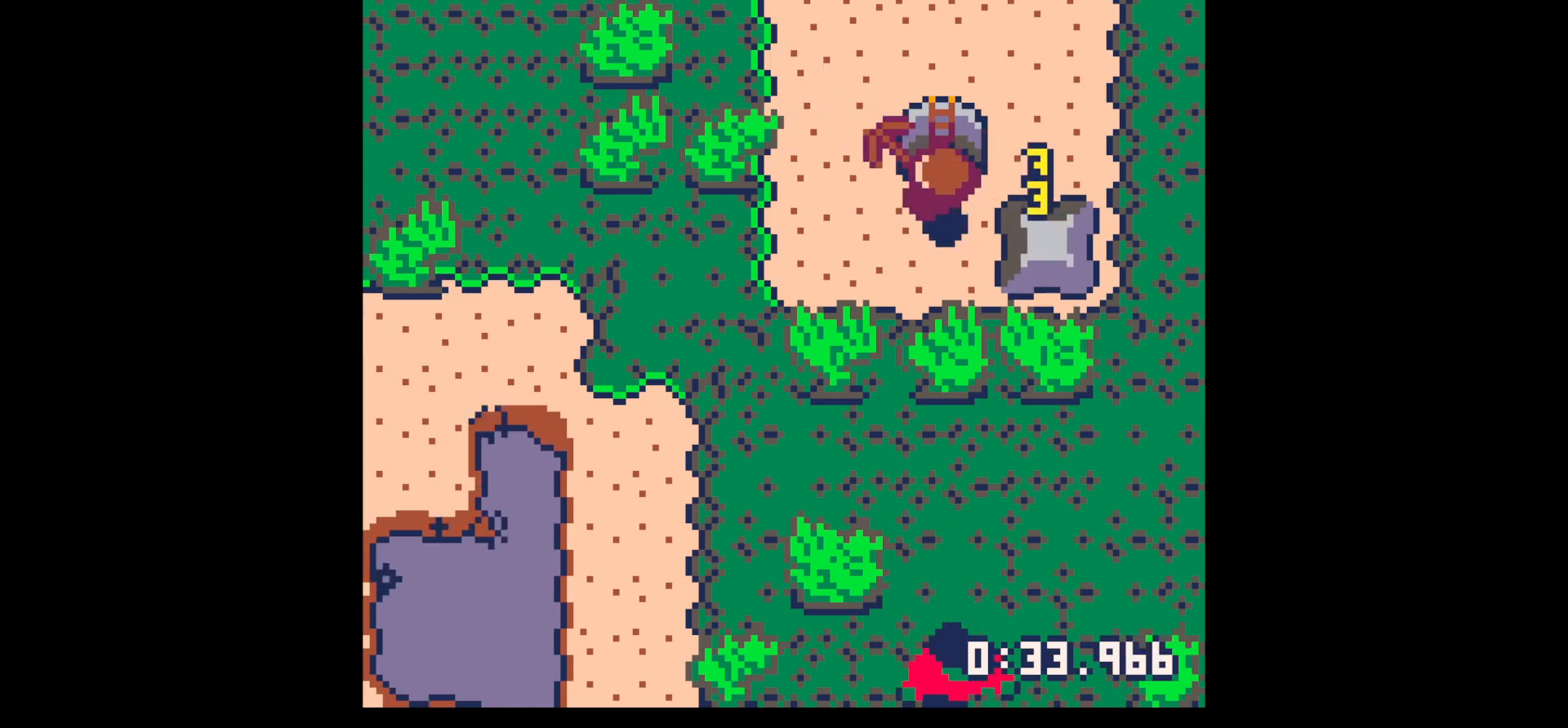
{"keys": ["up"], "events": [[283, "up", "down"], [383, "left", "up"]]}
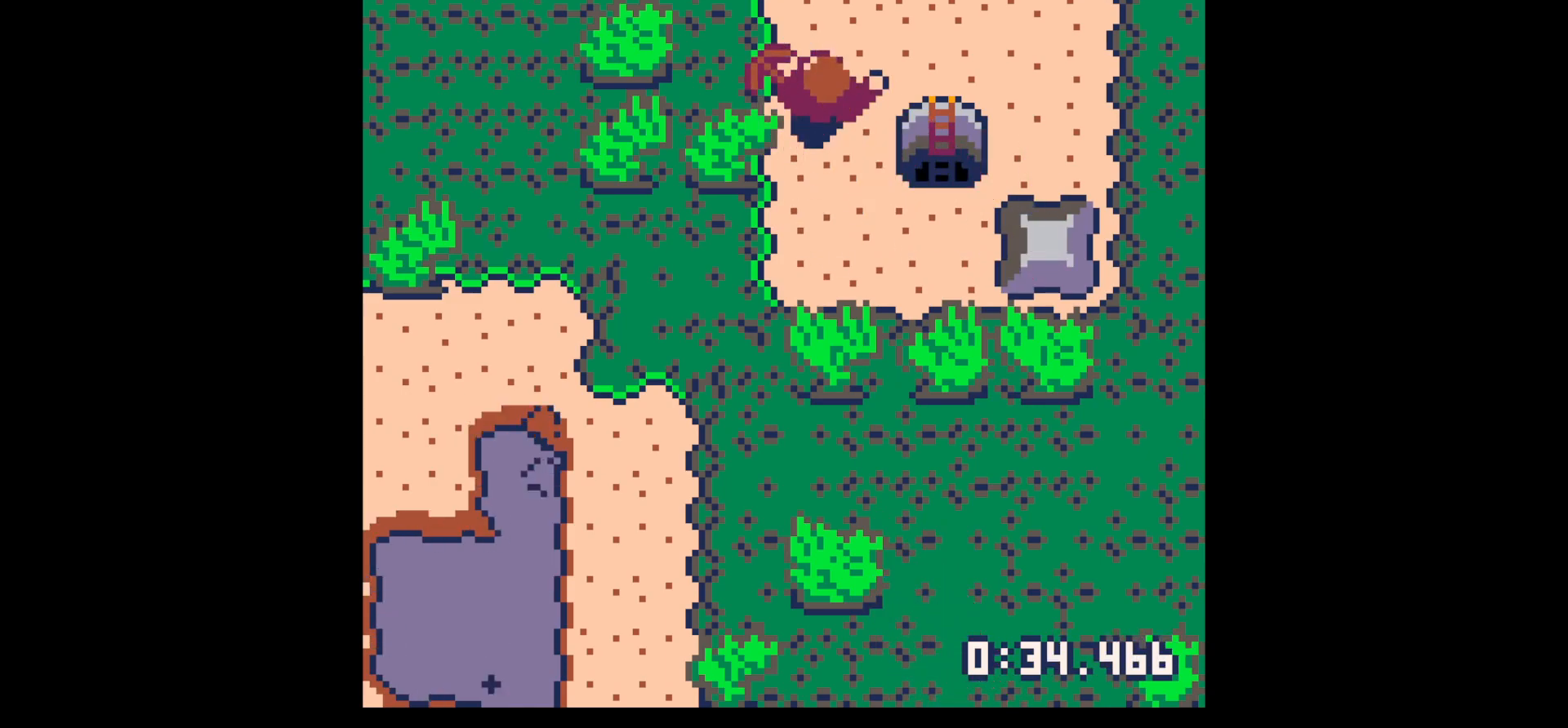
{"keys": ["down"], "events": [[100, "left", "down"], [200, "up", "up"], [300, "left", "up"], [300, "right", "down"], [350, "down", "down"], [433, "right", "up"]]}
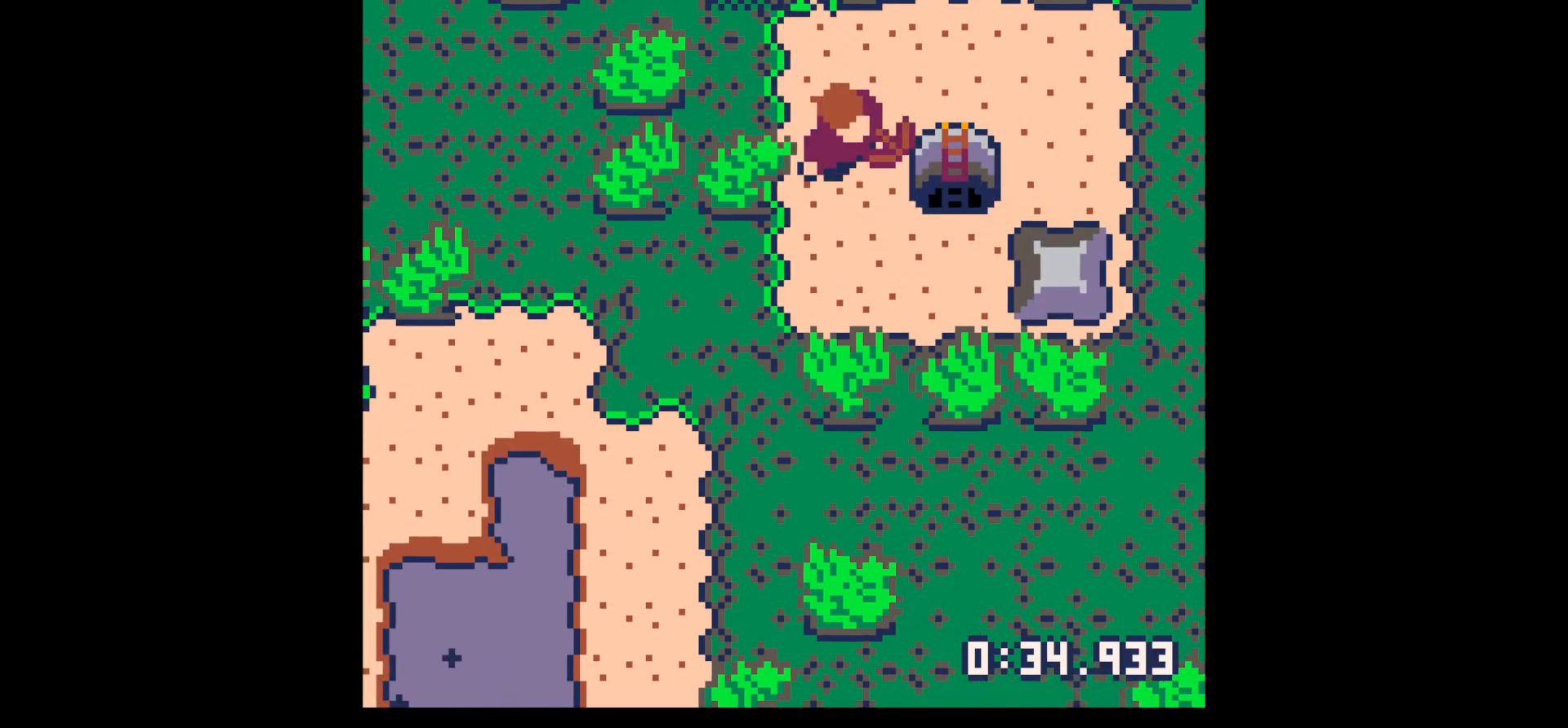
{"keys": ["right"], "events": [[83, "right", "down"], [317, "down", "up"]]}
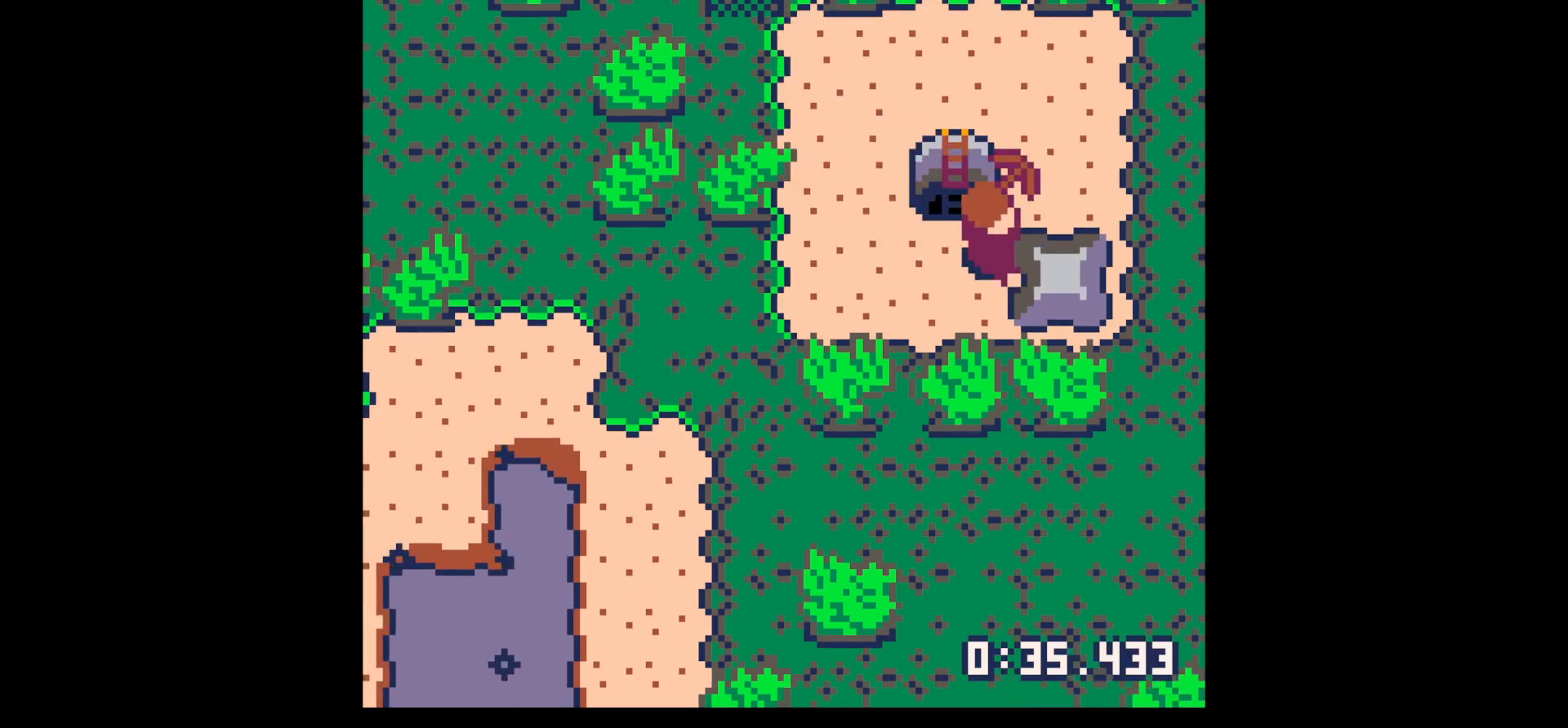
{"keys": ["right", "x"], "events": [[50, "x", "down"], [83, "right", "up"], [267, "right", "down"]]}
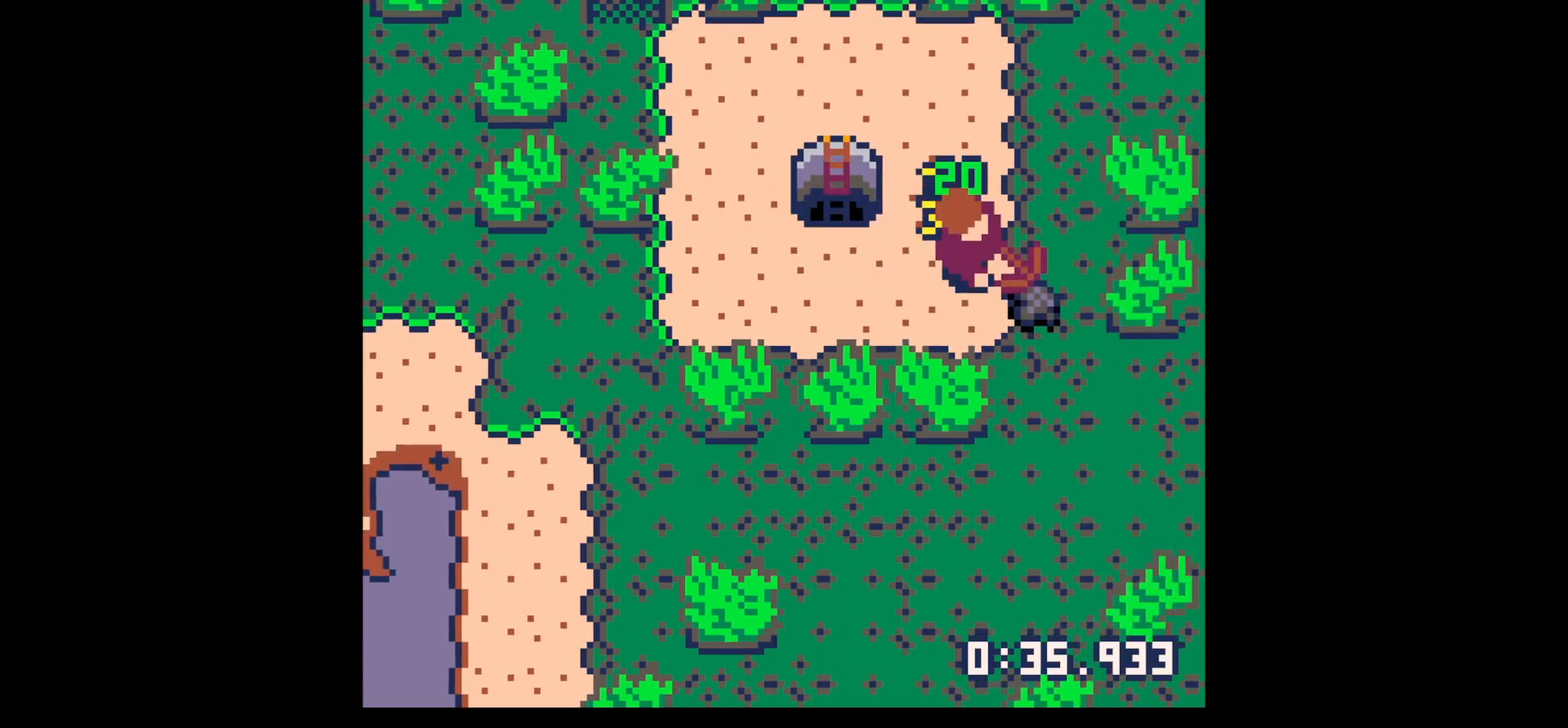
{"keys": ["left"], "events": [[17, "x", "up"], [300, "down", "down"], [433, "down", "up"], [433, "left", "down"], [433, "right", "up"]]}
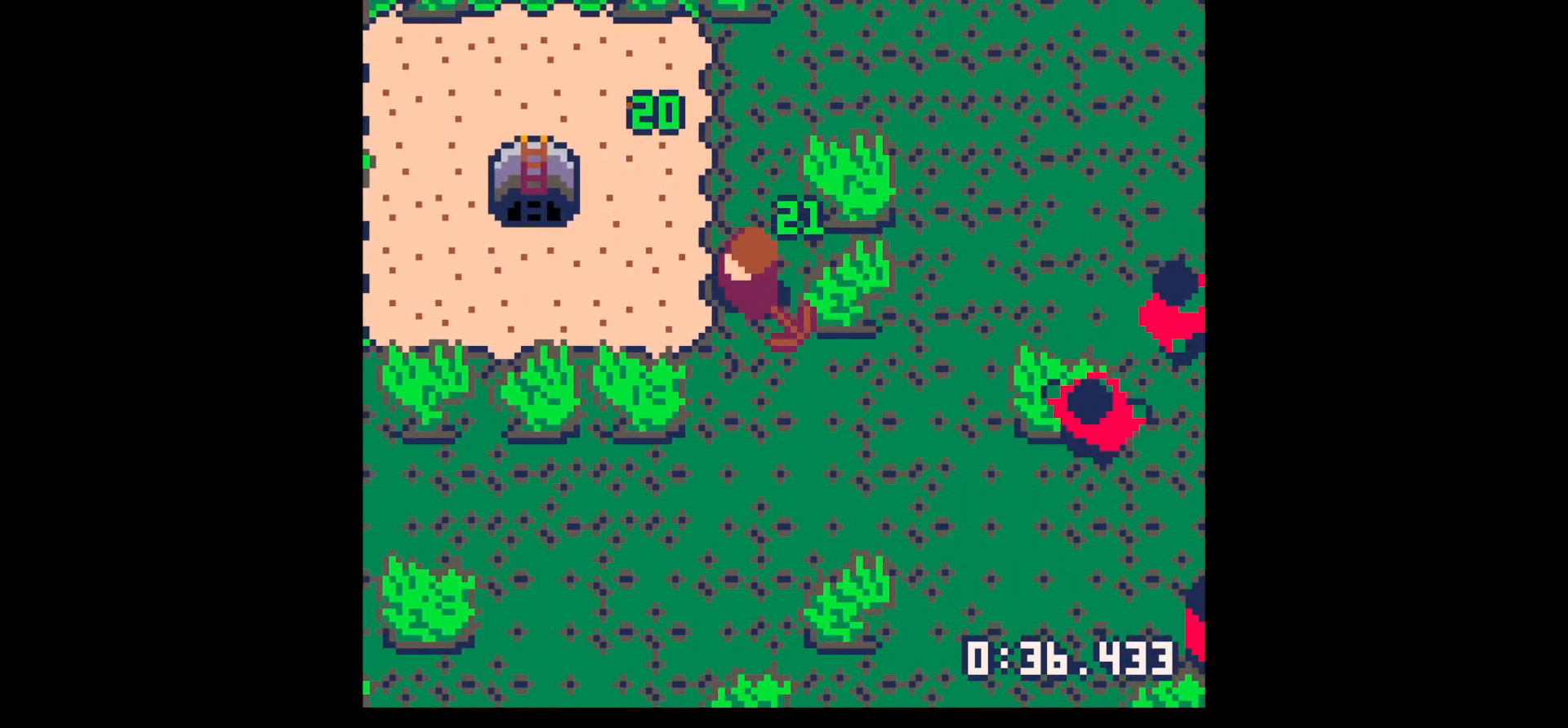
{"keys": ["left"], "events": []}
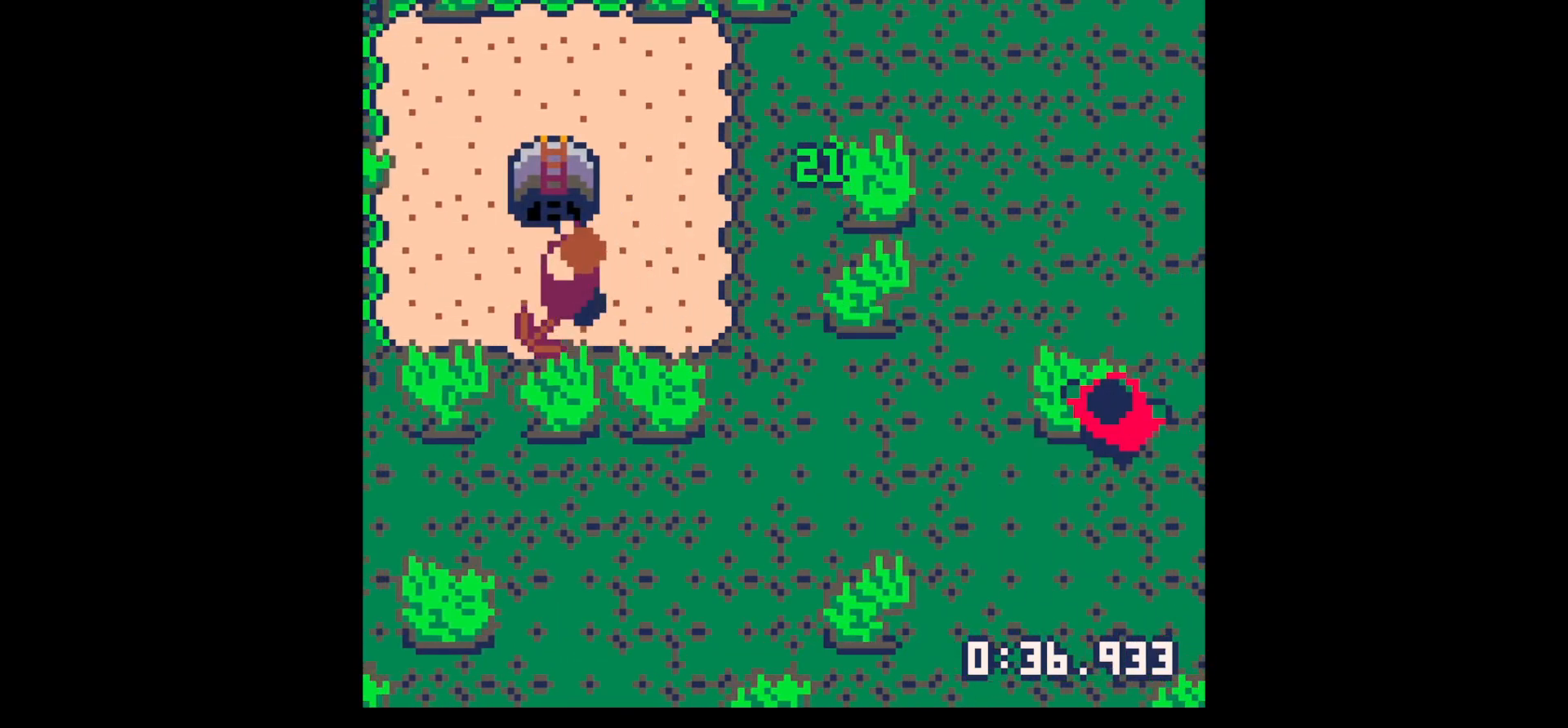
{"keys": ["left", "up"], "events": [[83, "up", "down"], [283, "left", "up"], [467, "left", "down"]]}
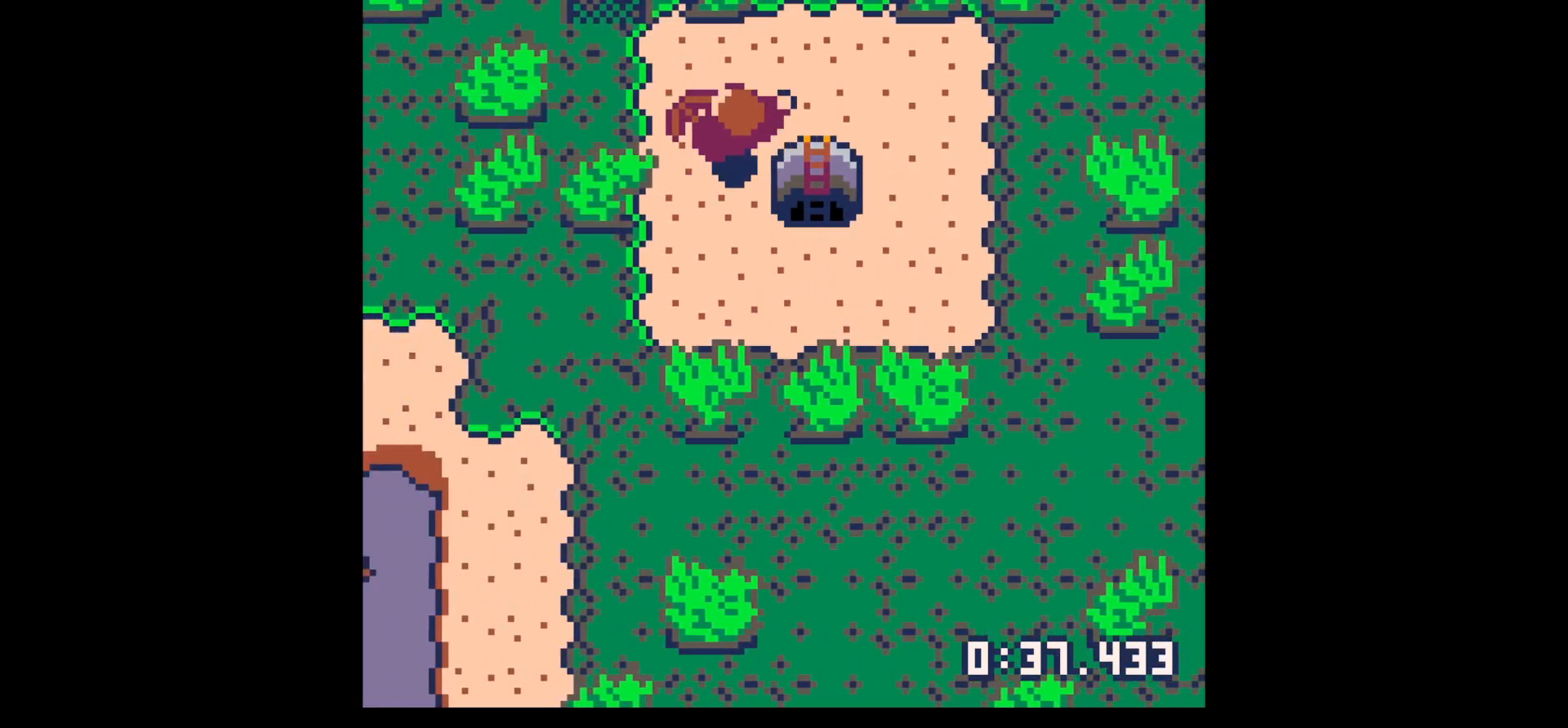
{"keys": ["x"], "events": [[50, "left", "up"], [150, "left", "down"], [433, "left", "up"], [483, "up", "up"], [483, "x", "down"]]}
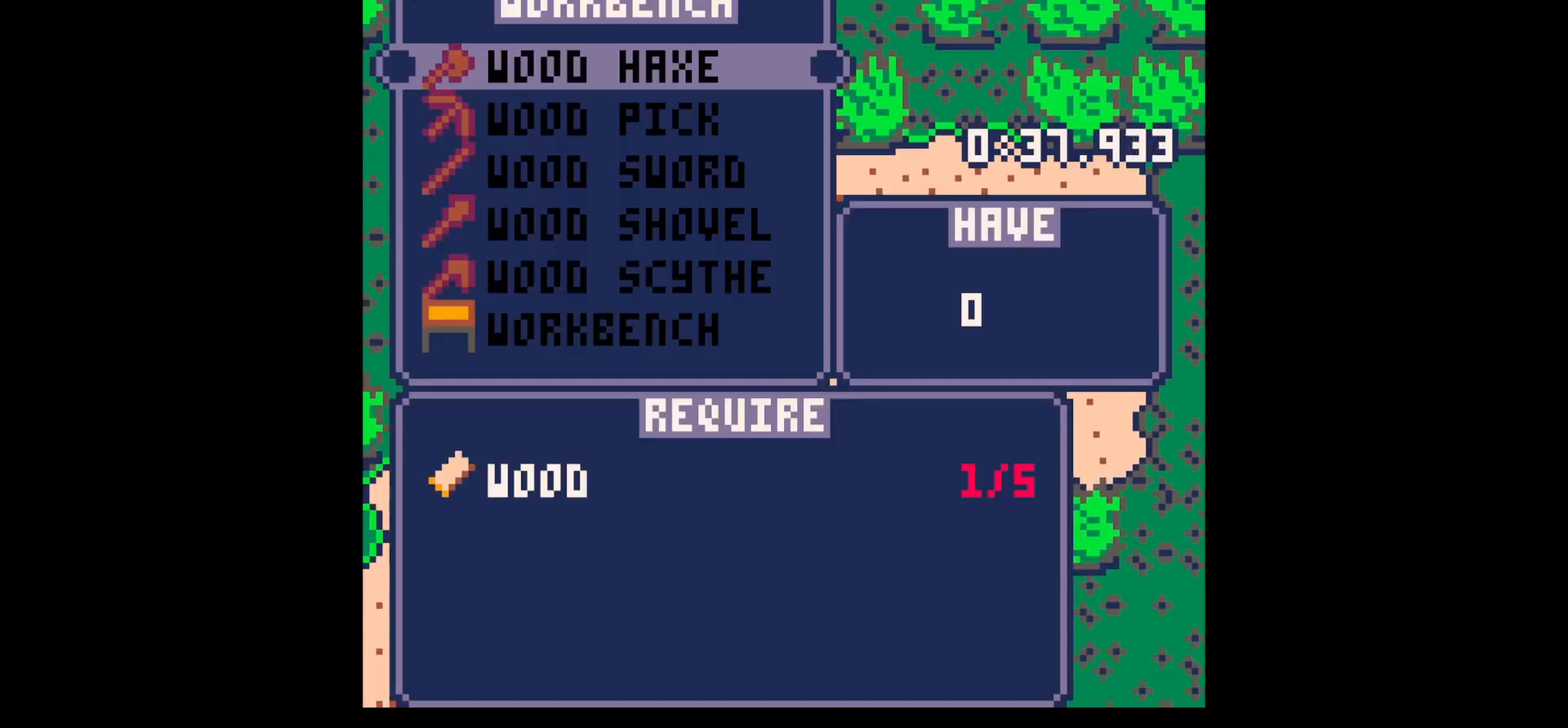
{"keys": ["x"], "events": [[33, "up", "down"], [33, "x", "up"], [67, "up", "up"], [167, "up", "down"], [217, "up", "up"], [350, "up", "down"], [400, "up", "up"], [500, "x", "down"]]}
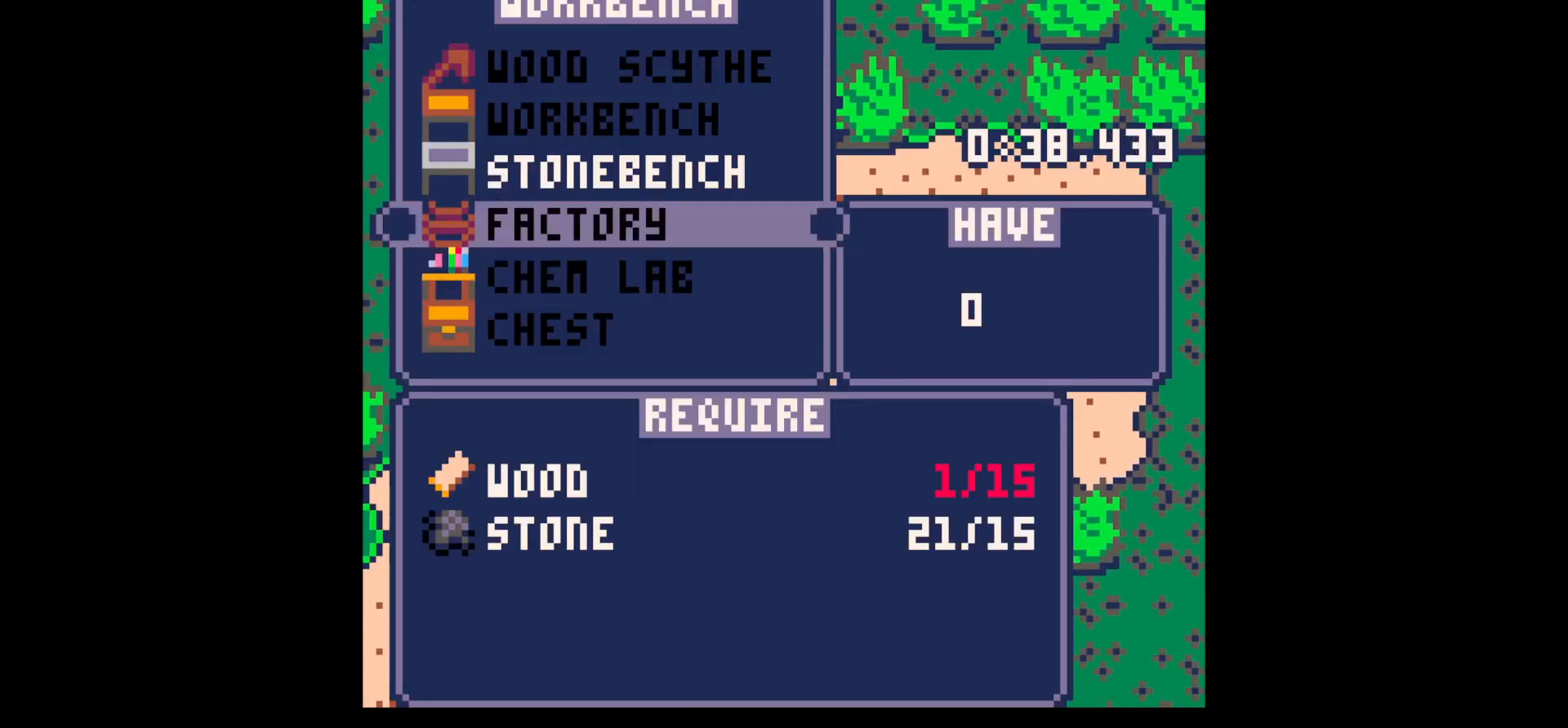
{"keys": ["x"], "events": [[233, "x", "up"], [317, "up", "down"], [417, "up", "up"], [417, "x", "down"]]}
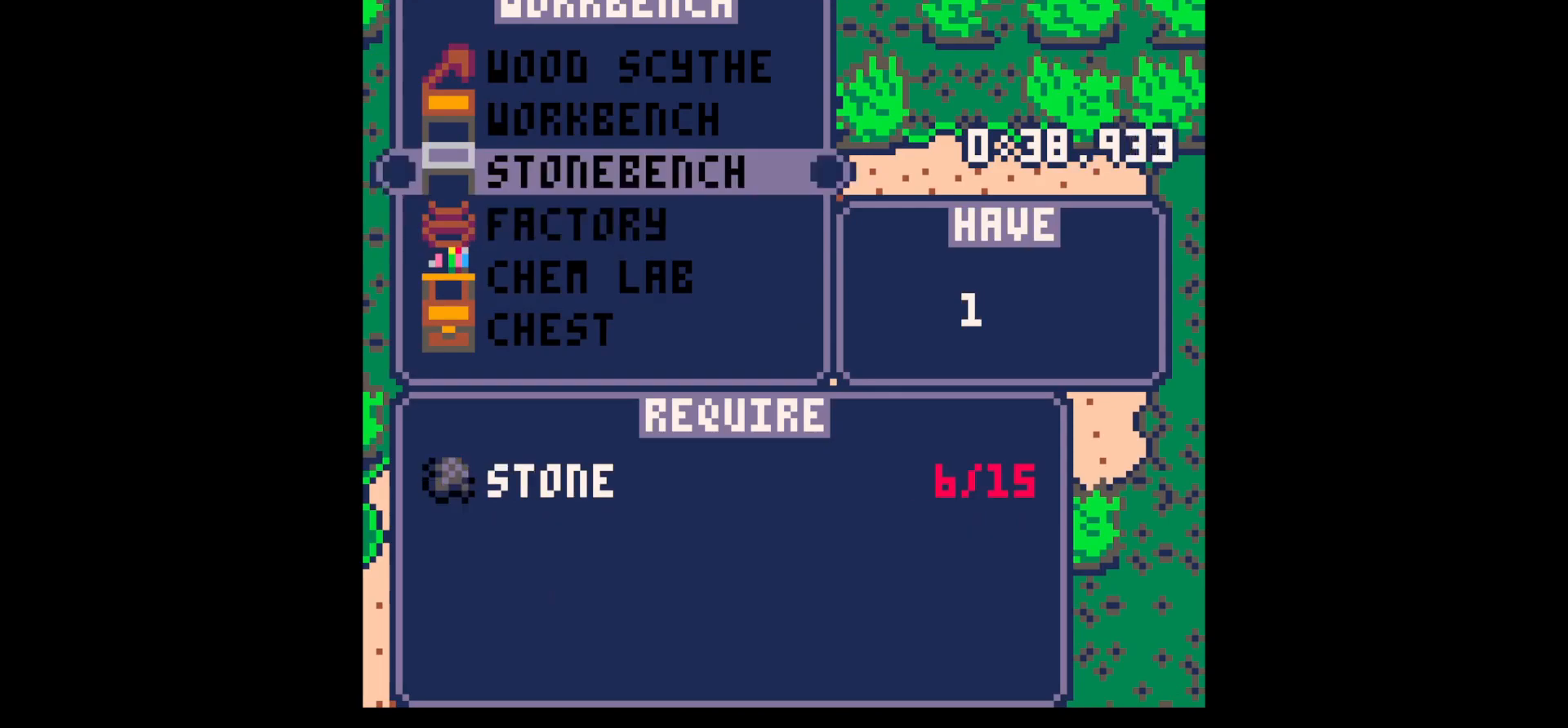
{"keys": ["down"], "events": [[67, "x", "up"], [67, "z", "down"], [150, "z", "up"], [283, "z", "down"], [333, "up", "down"], [383, "up", "up"], [383, "x", "down"], [433, "z", "up"], [483, "down", "down"], [483, "x", "up"]]}
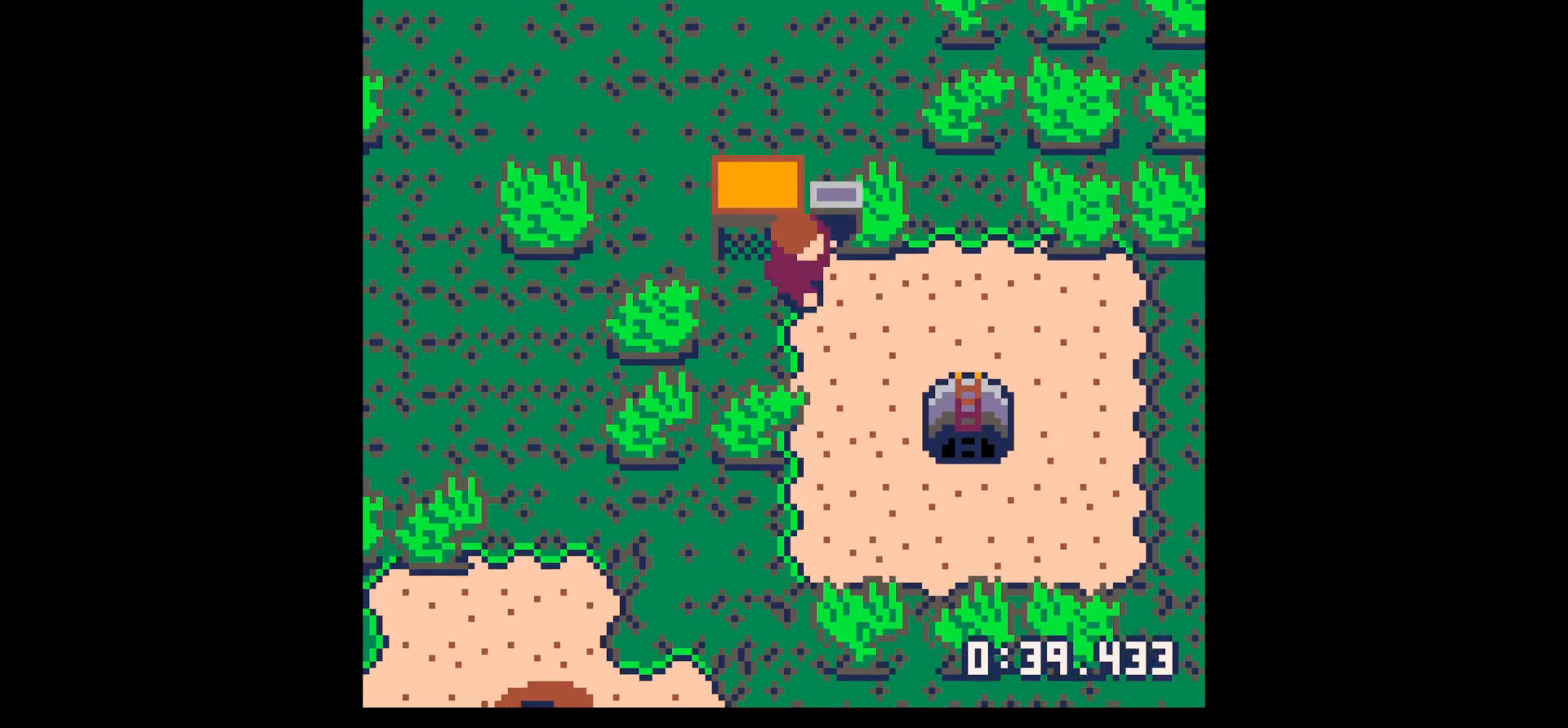
{"keys": ["right"], "events": [[67, "right", "down"], [500, "down", "up"]]}
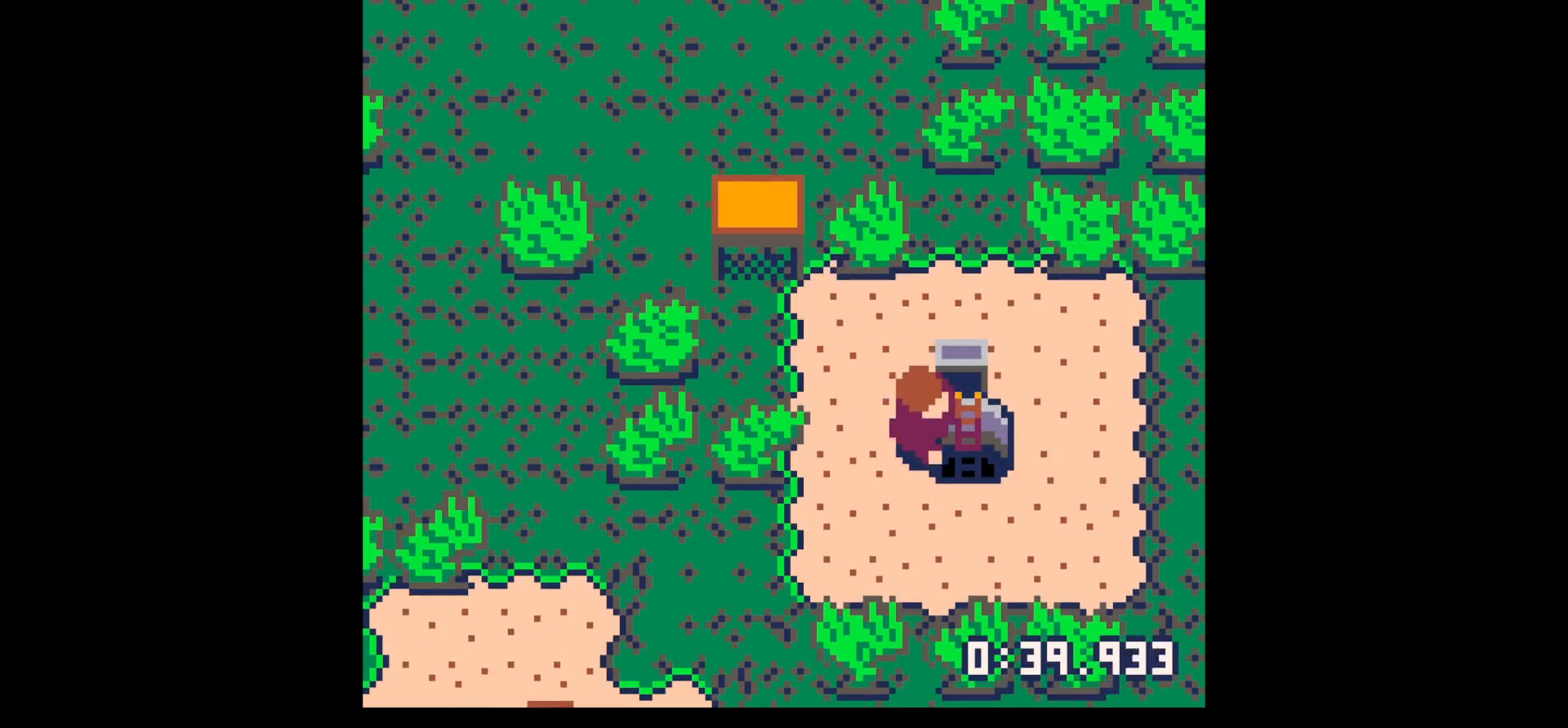
{"keys": [], "events": [[183, "x", "down"], [233, "down", "down"], [233, "right", "up"], [233, "x", "up"], [317, "down", "up"], [367, "x", "down"], [467, "x", "up"]]}
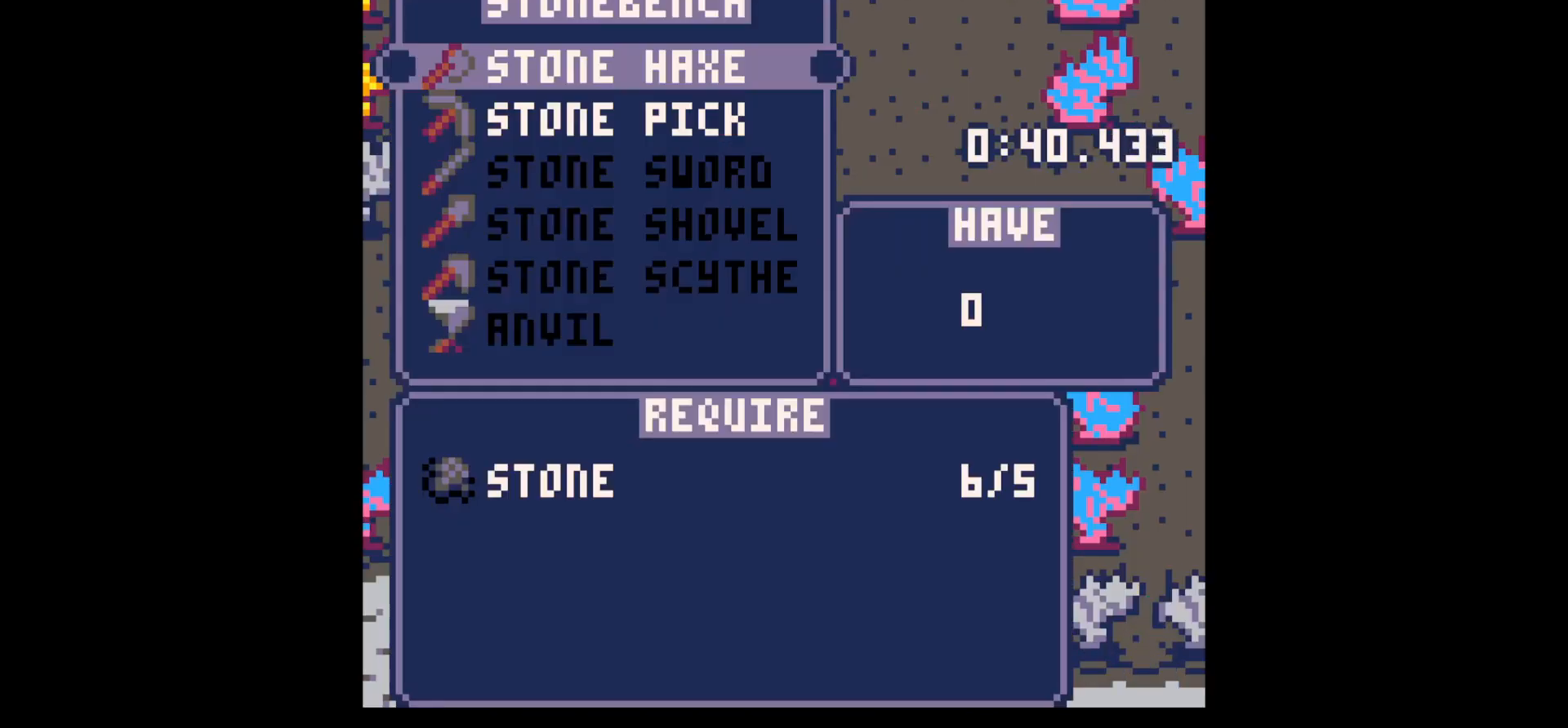
{"keys": ["z"], "events": [[200, "down", "down"], [300, "down", "up"], [300, "x", "down"], [433, "x", "up"], [433, "z", "down"]]}
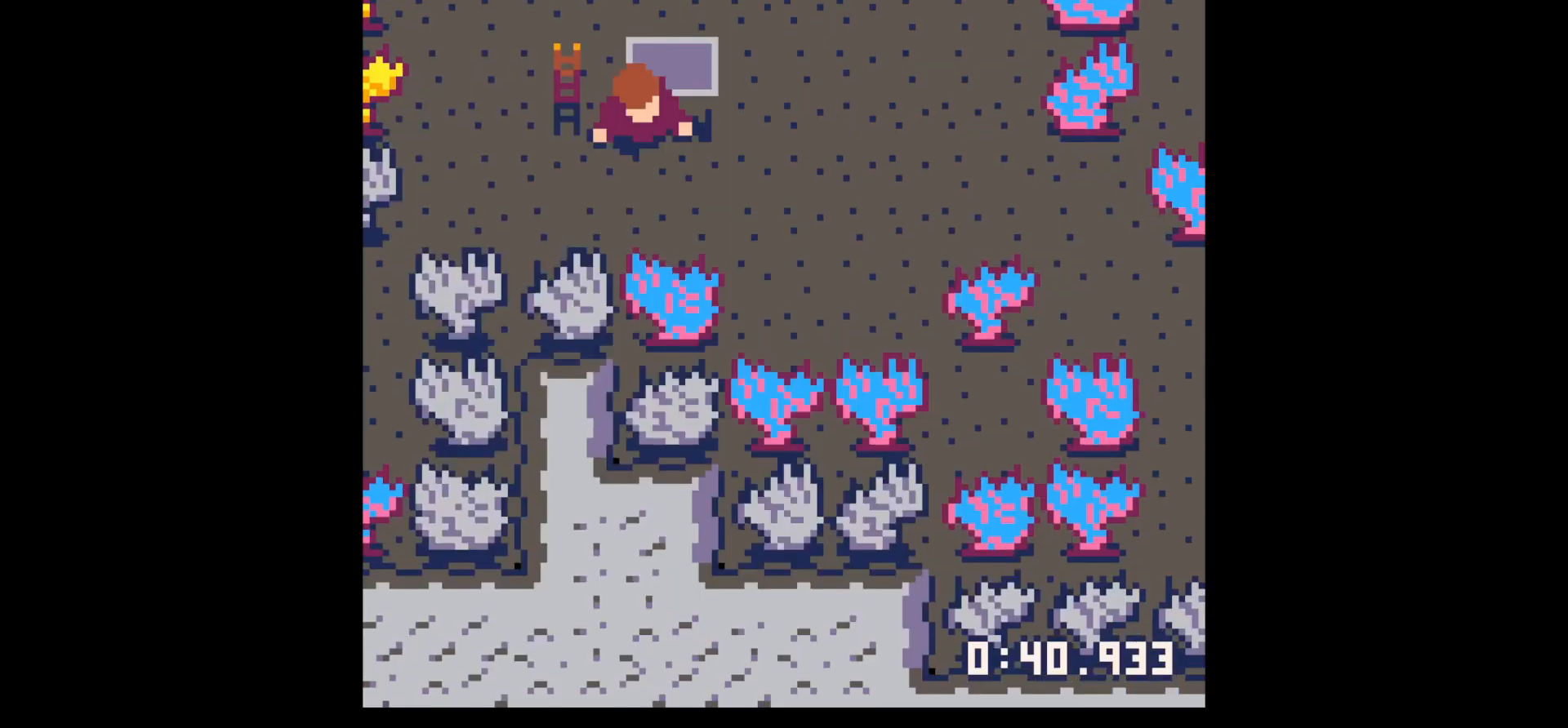
{"keys": ["down", "left"], "events": [[33, "z", "up"], [117, "up", "down"], [117, "z", "down"], [217, "up", "up"], [217, "x", "down"], [217, "z", "up"], [300, "down", "down"], [300, "x", "up"], [350, "left", "down"]]}
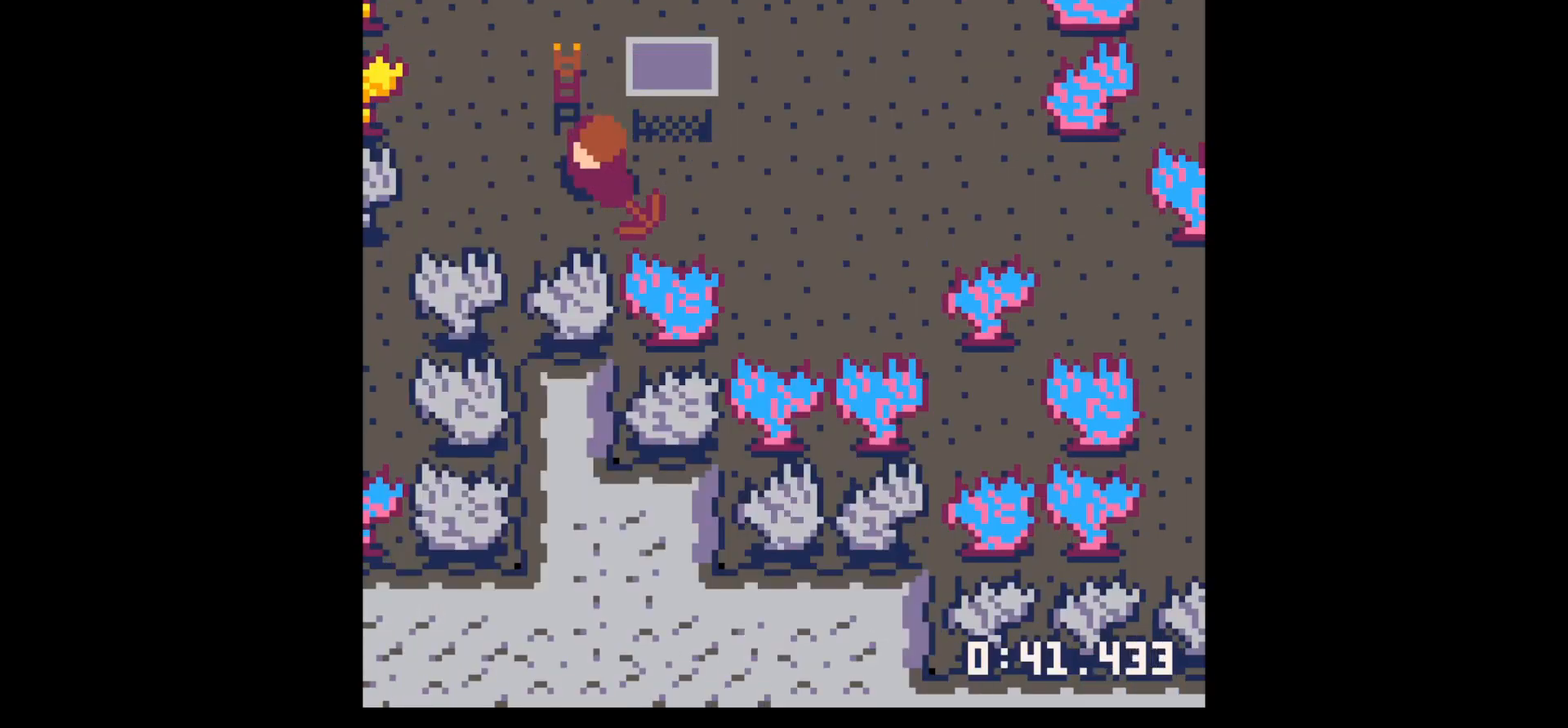
{"keys": ["x", "z"], "events": [[83, "left", "up"], [233, "down", "up"], [233, "x", "down"], [317, "x", "up"], [367, "up", "down"], [417, "up", "up"], [417, "z", "down"], [467, "x", "down"]]}
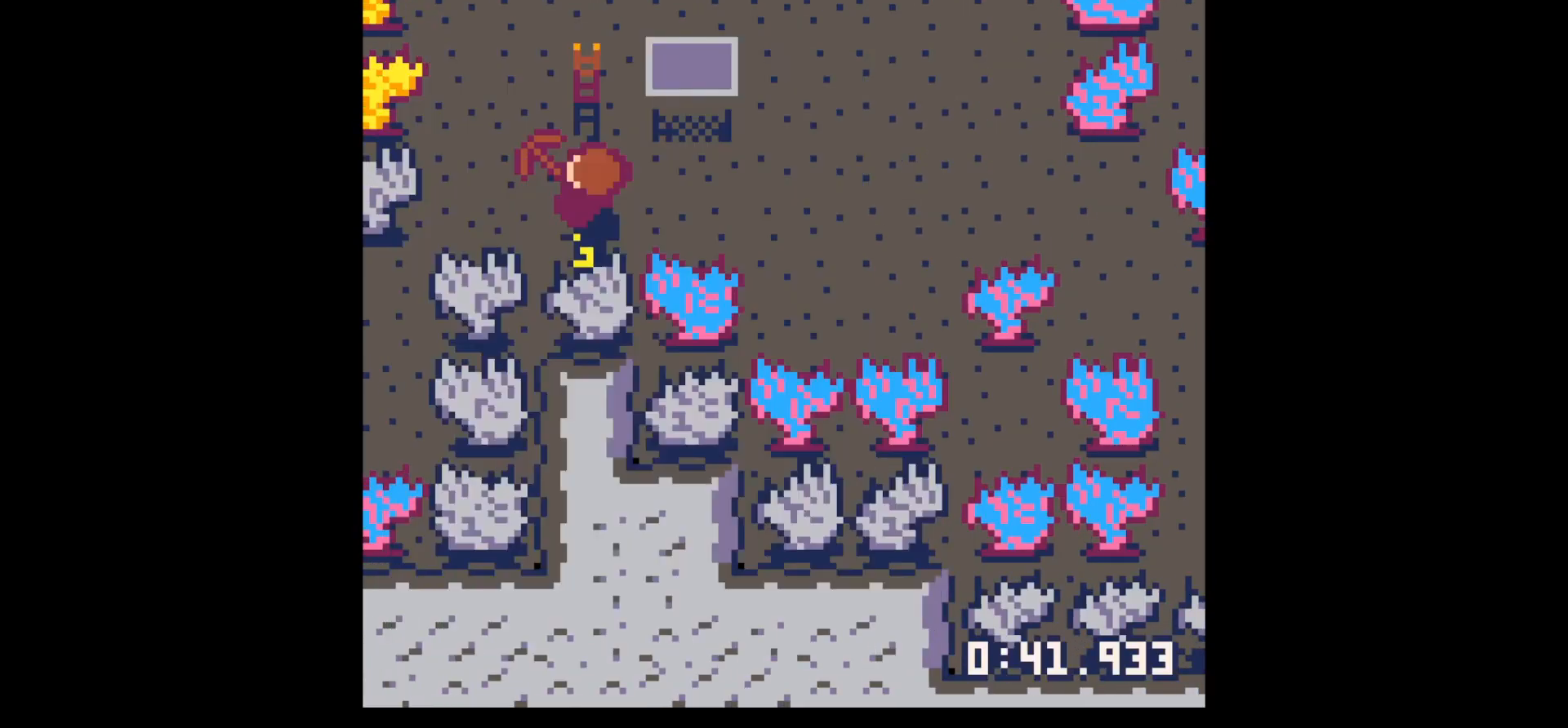
{"keys": ["x"], "events": [[17, "z", "up"], [50, "x", "up"], [100, "down", "down"], [333, "down", "up"], [383, "z", "down"], [433, "z", "up"], [483, "x", "down"]]}
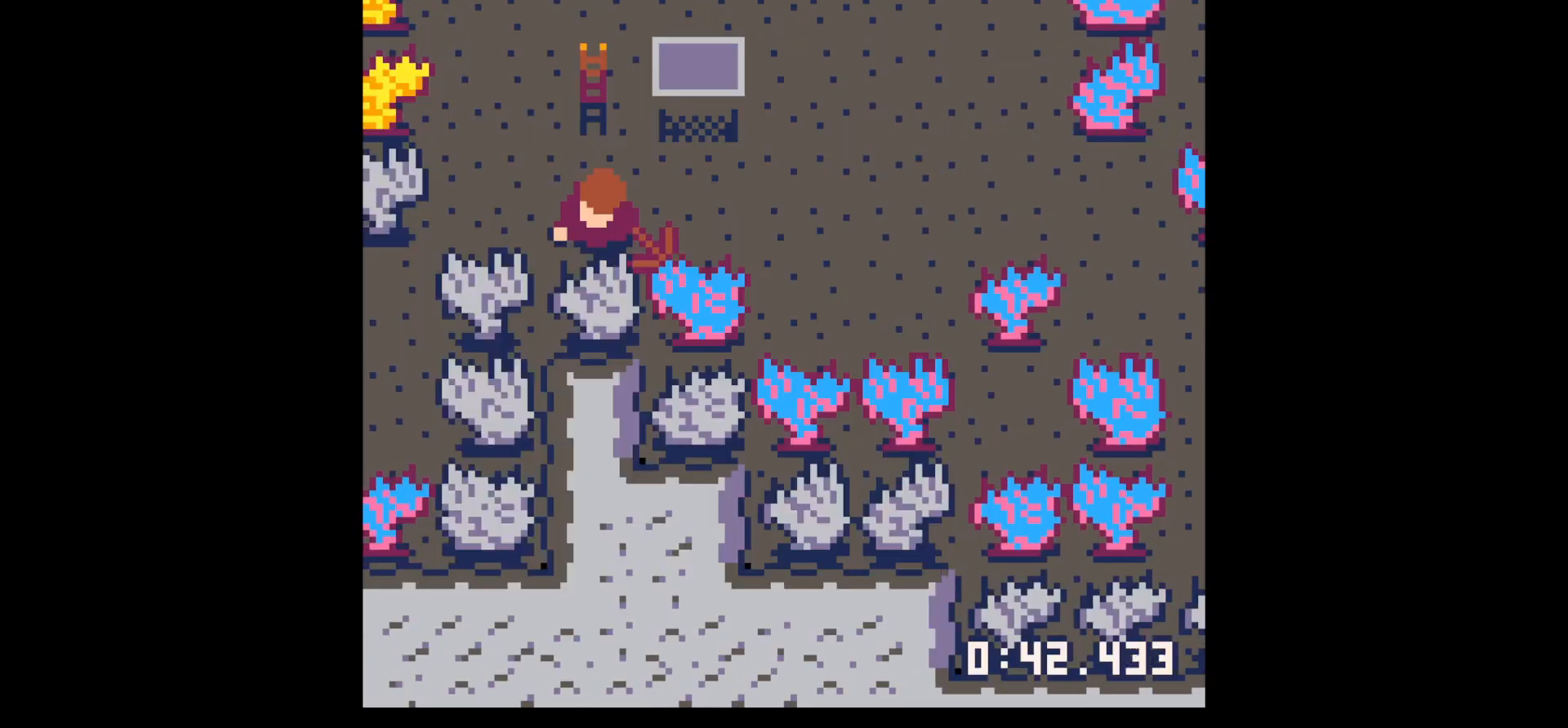
{"keys": ["up", "x"], "events": [[33, "x", "up"], [67, "x", "down"], [117, "x", "up"], [217, "down", "down"], [317, "down", "up"], [400, "z", "down"], [450, "up", "down"], [500, "x", "down"], [500, "z", "up"]]}